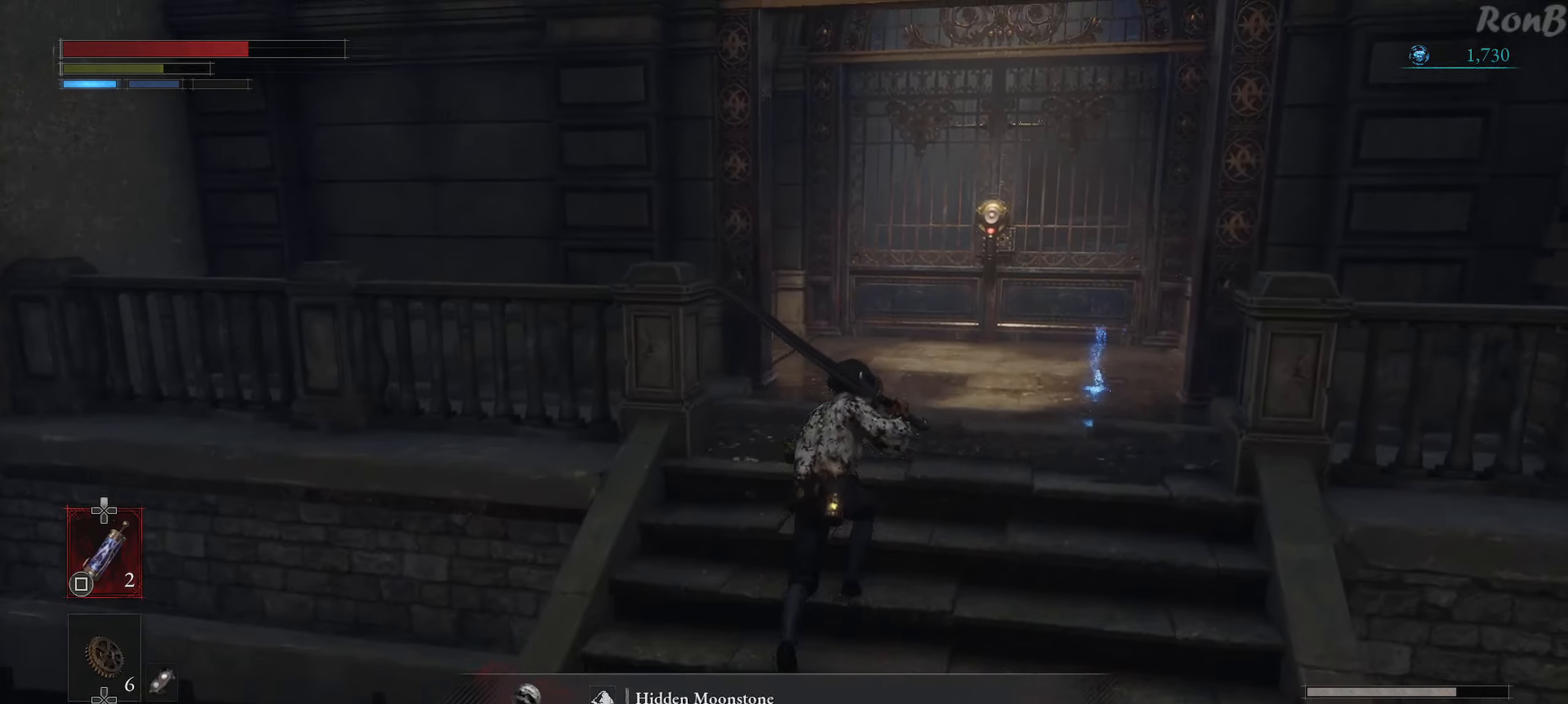
Gameplay with a controller (PlayStation layout); each line is a JSON object with the inputs held at the frame after it (dt_ms = milliseconds from this image to that frame). "events" lists button and stick changes between this image and that frame as [ms after this image, input, new state], when the widget could be followed in between. Not read: left_stick.
{"dt_ms": 500, "buttons": ["CROSS", "R1"], "right_stick": "center", "events": [[300, "CROSS", "down"], [417, "CROSS", "up"], [467, "CROSS", "down"]]}
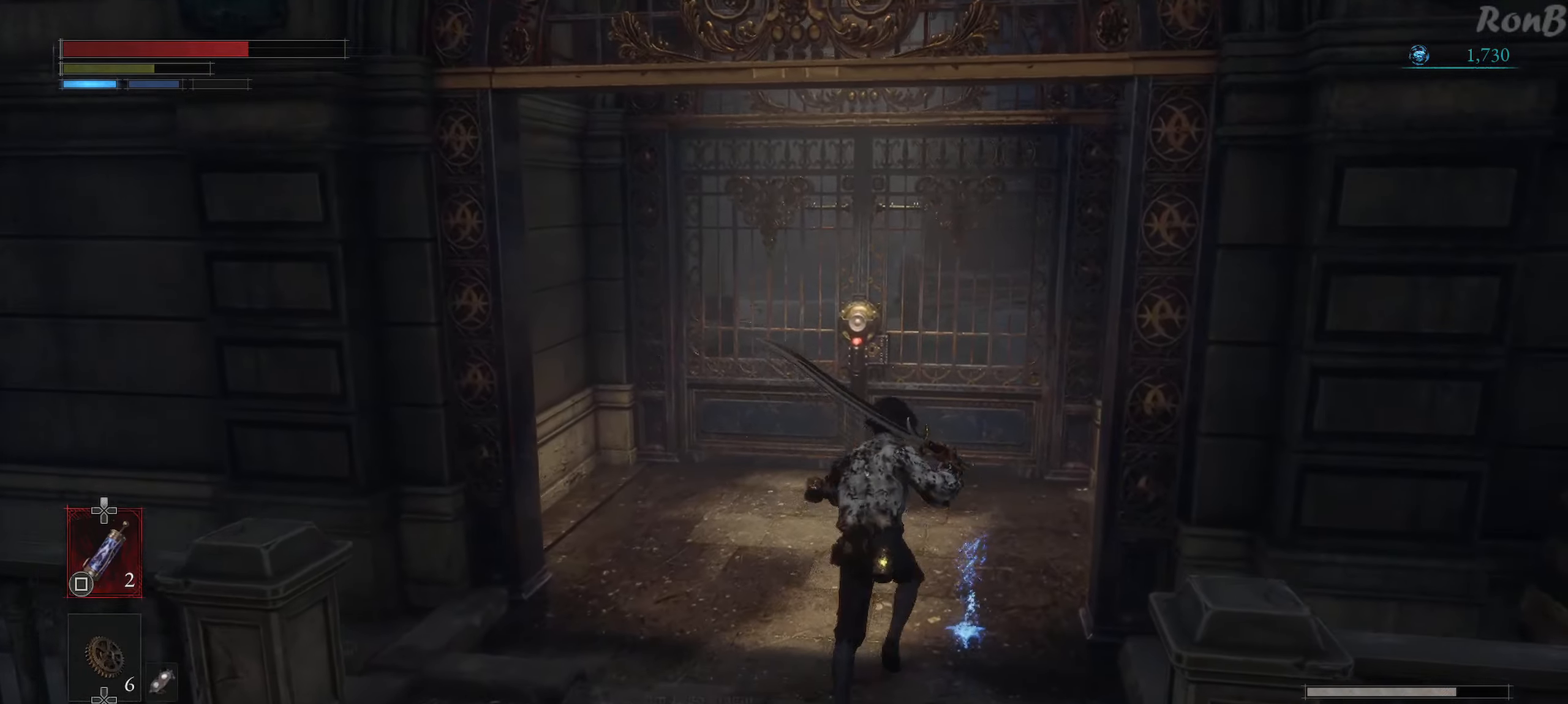
{"dt_ms": 500, "buttons": [], "right_stick": "center", "events": [[50, "CROSS", "up"], [100, "CROSS", "down"], [183, "CROSS", "up"], [433, "R1", "up"]]}
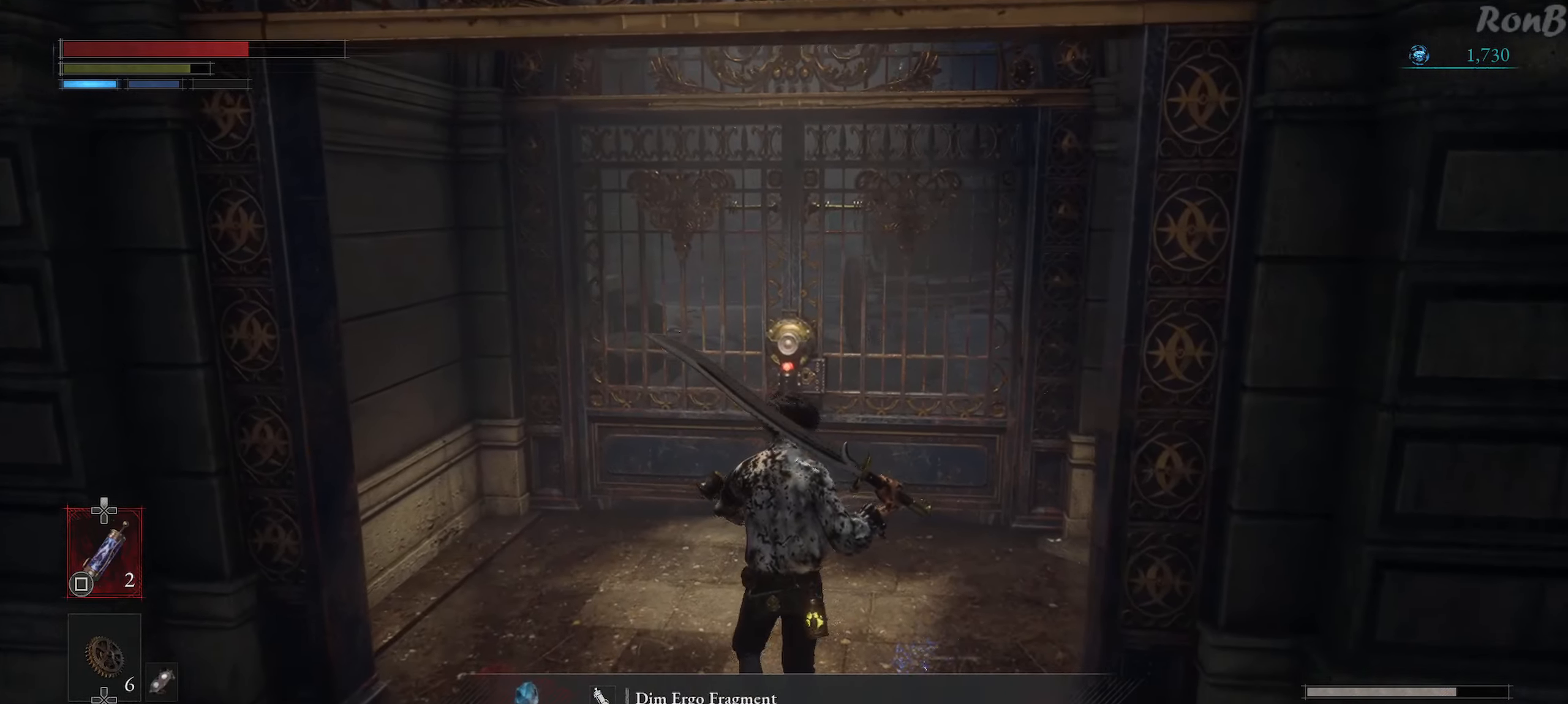
{"dt_ms": 500, "buttons": [], "right_stick": "center", "events": []}
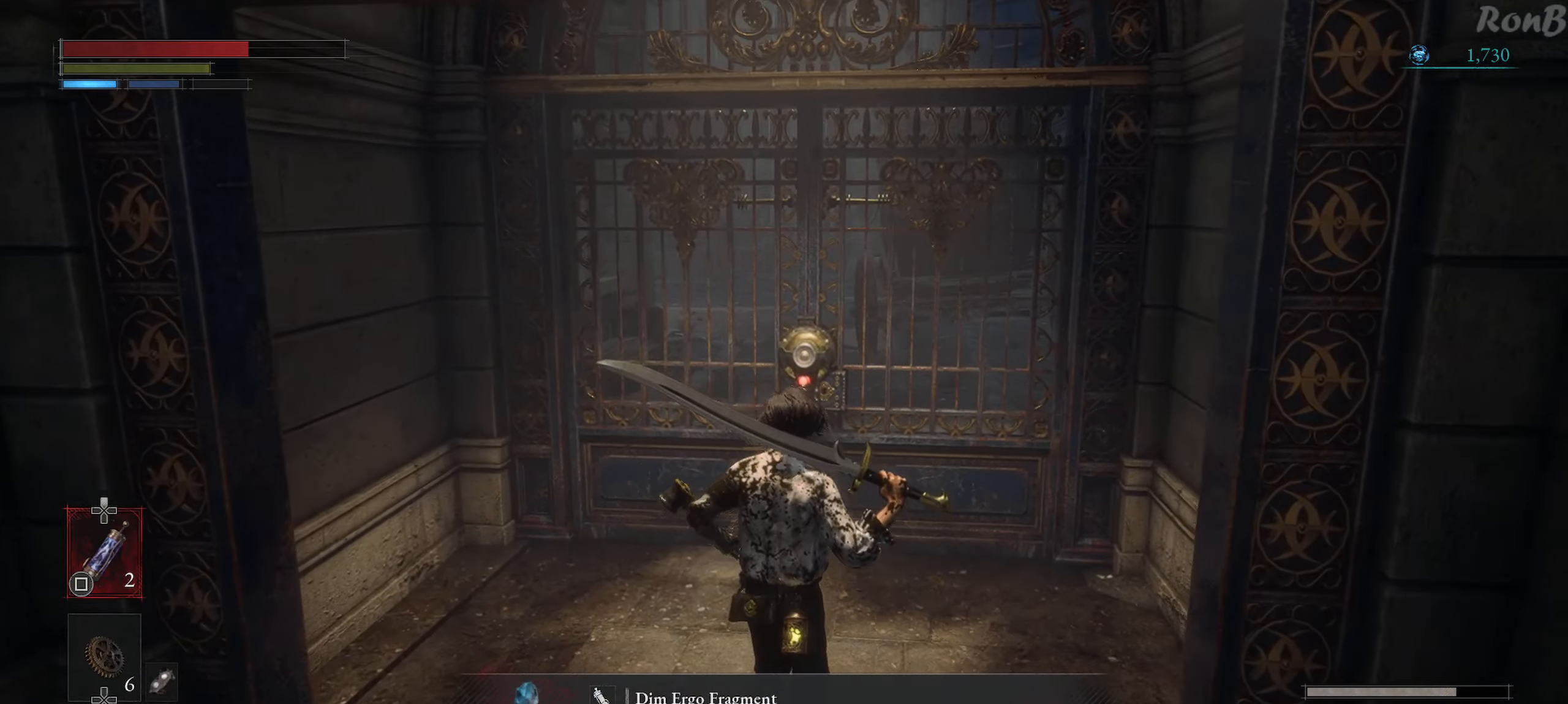
{"dt_ms": 500, "buttons": ["R1"], "right_stick": "center", "events": [[50, "R1", "down"], [50, "right_stick", "up-right"], [283, "right_stick", "center"]]}
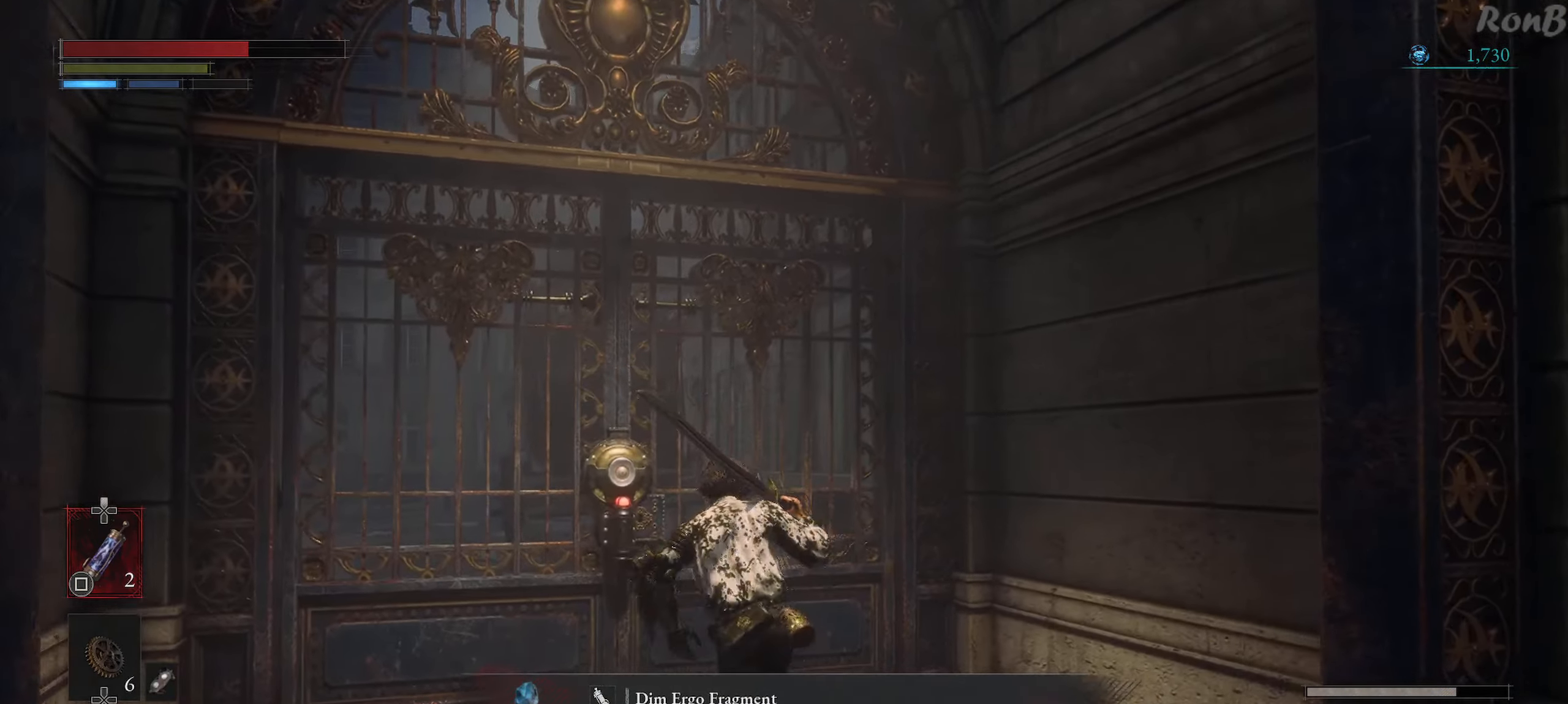
{"dt_ms": 500, "buttons": ["R1"], "right_stick": "center", "events": [[117, "CROSS", "down"], [200, "CROSS", "up"], [267, "CROSS", "down"], [350, "CROSS", "up"], [417, "CROSS", "down"], [500, "CROSS", "up"]]}
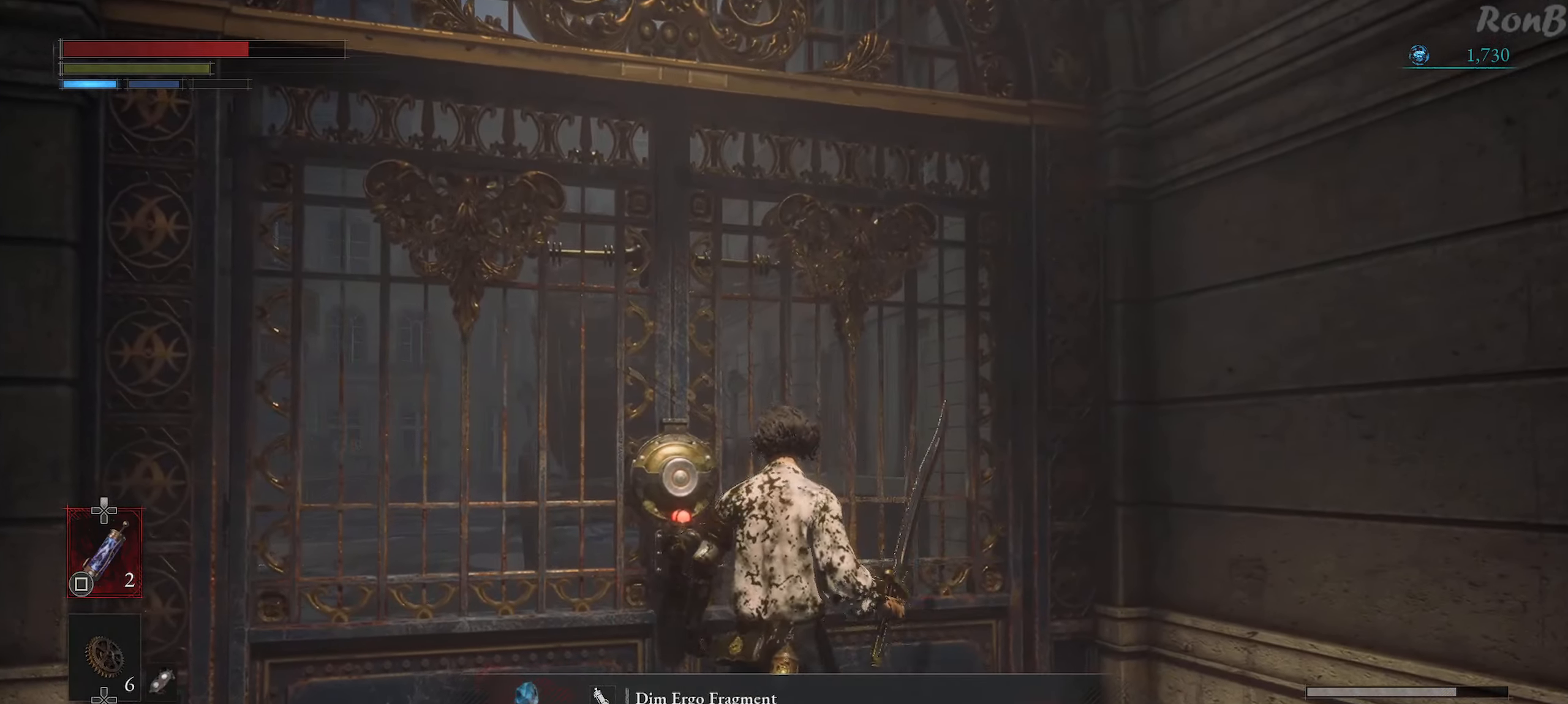
{"dt_ms": 500, "buttons": [], "right_stick": "center", "events": [[50, "CROSS", "down"], [133, "CROSS", "up"], [283, "R1", "up"]]}
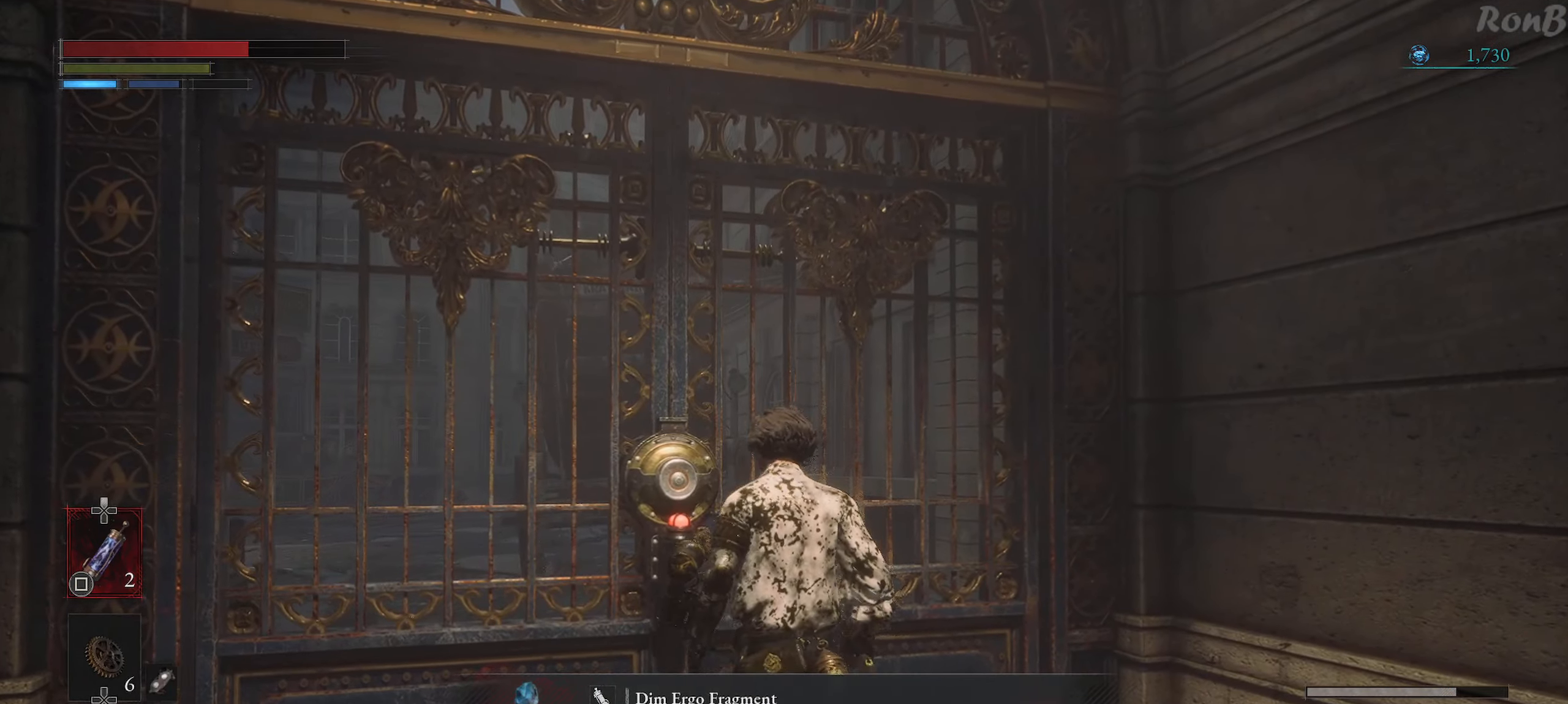
{"dt_ms": 500, "buttons": [], "right_stick": "center", "events": []}
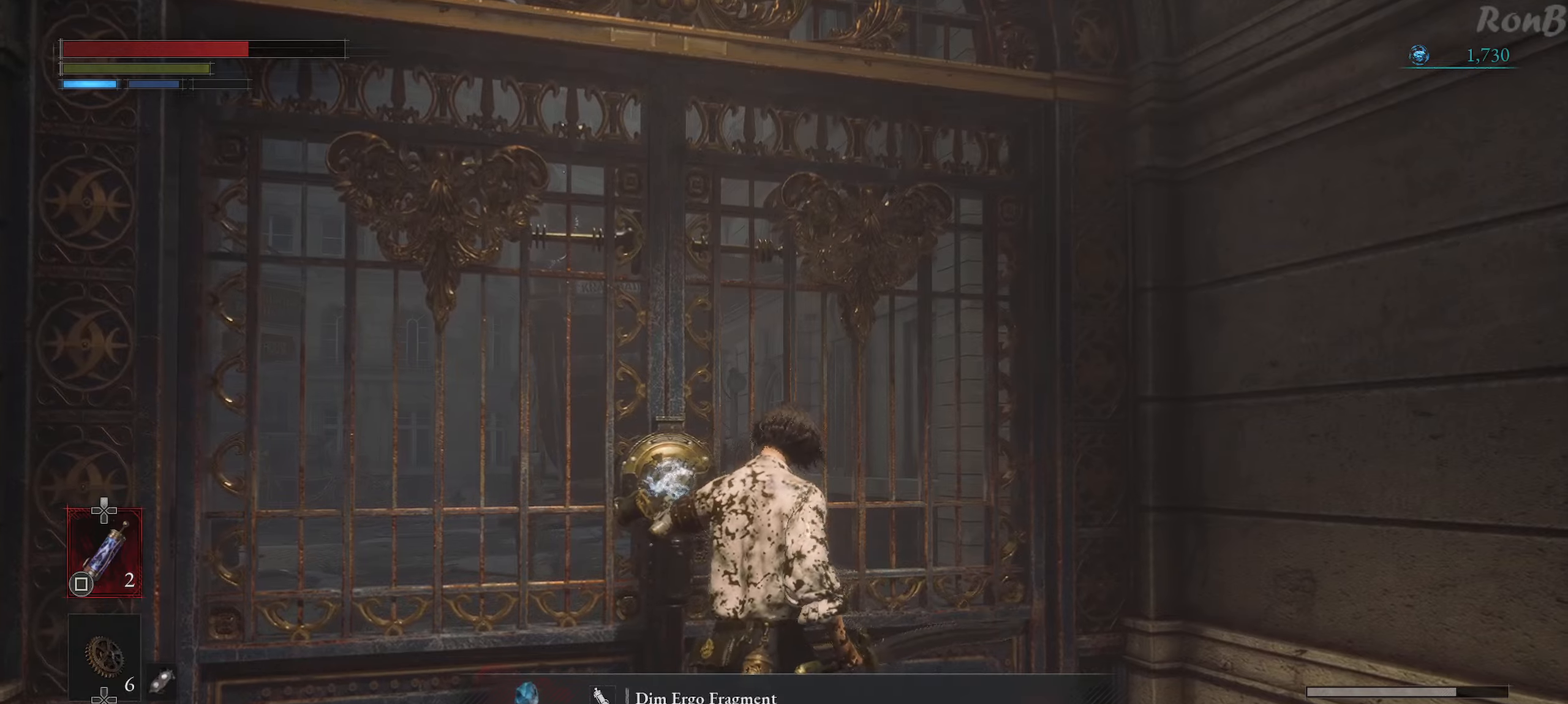
{"dt_ms": 500, "buttons": [], "right_stick": "center", "events": []}
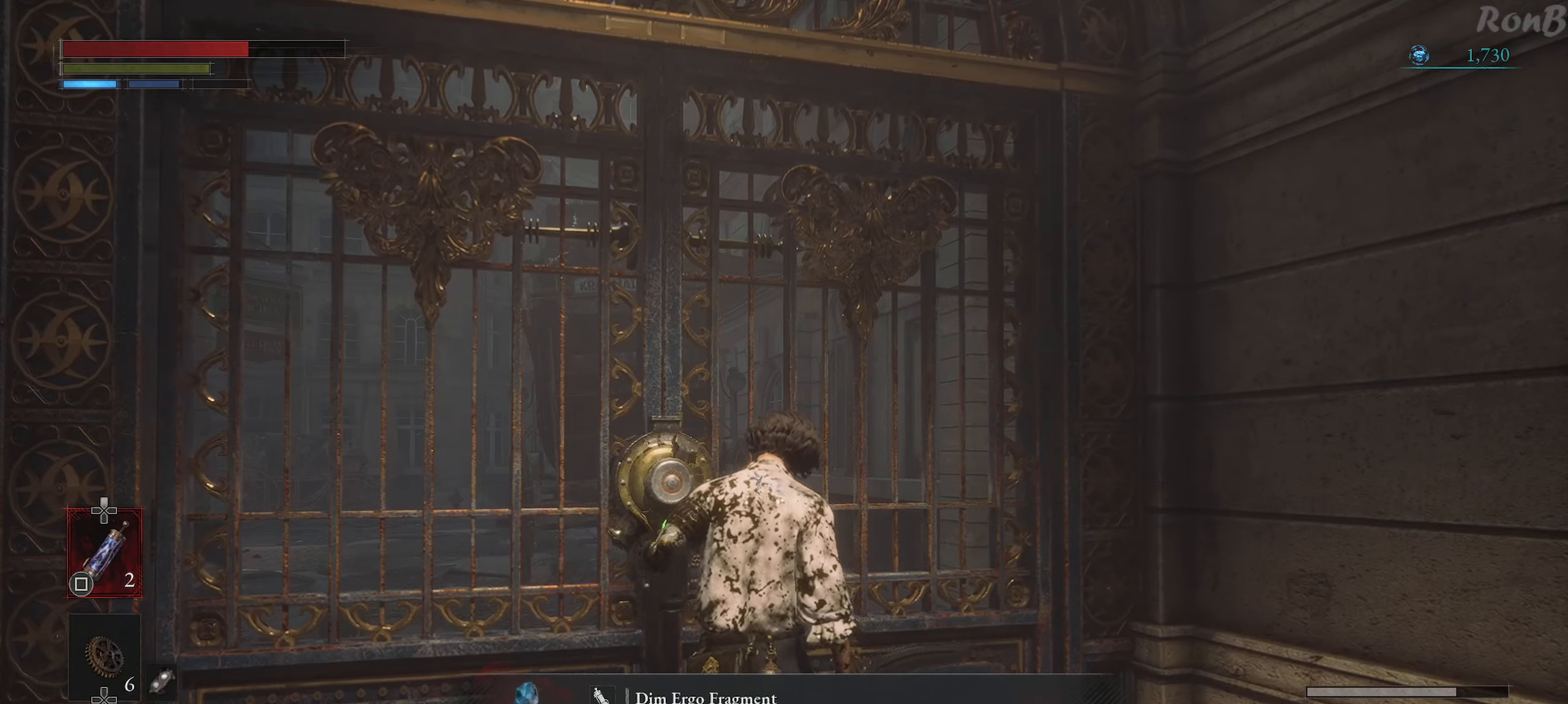
{"dt_ms": 500, "buttons": [], "right_stick": "center", "events": [[100, "right_stick", "down-left"], [450, "right_stick", "center"]]}
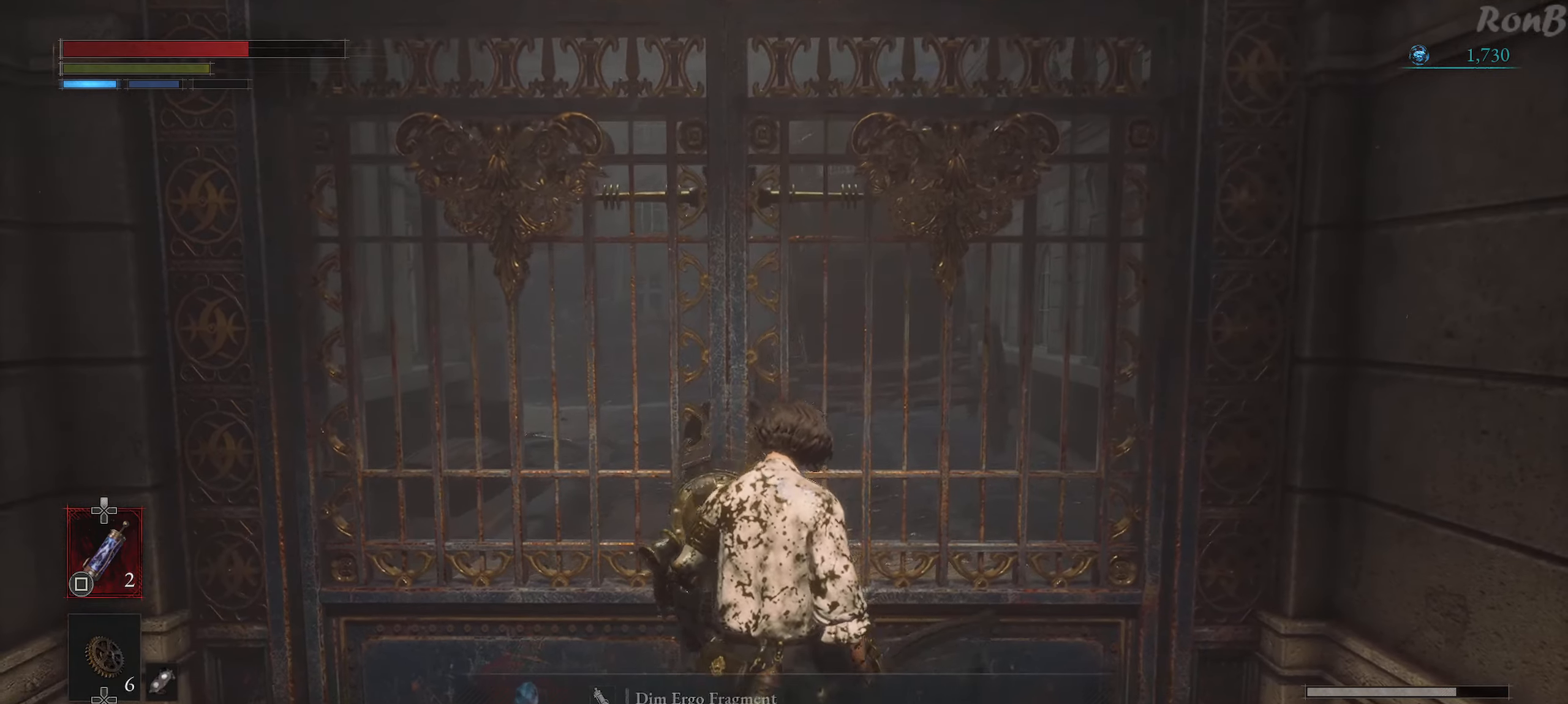
{"dt_ms": 500, "buttons": [], "right_stick": "center", "events": []}
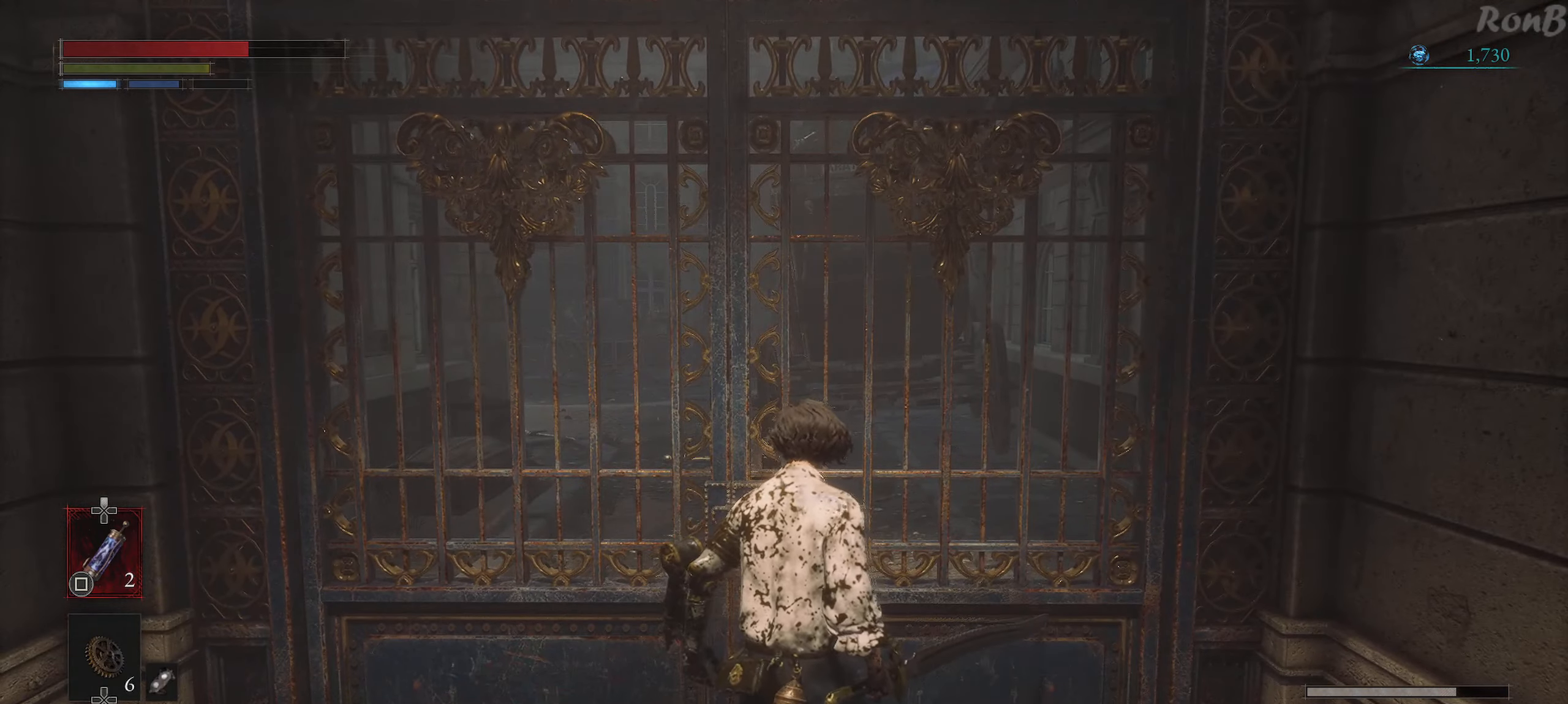
{"dt_ms": 500, "buttons": [], "right_stick": "center", "events": [[117, "right_stick", "down"], [300, "right_stick", "center"]]}
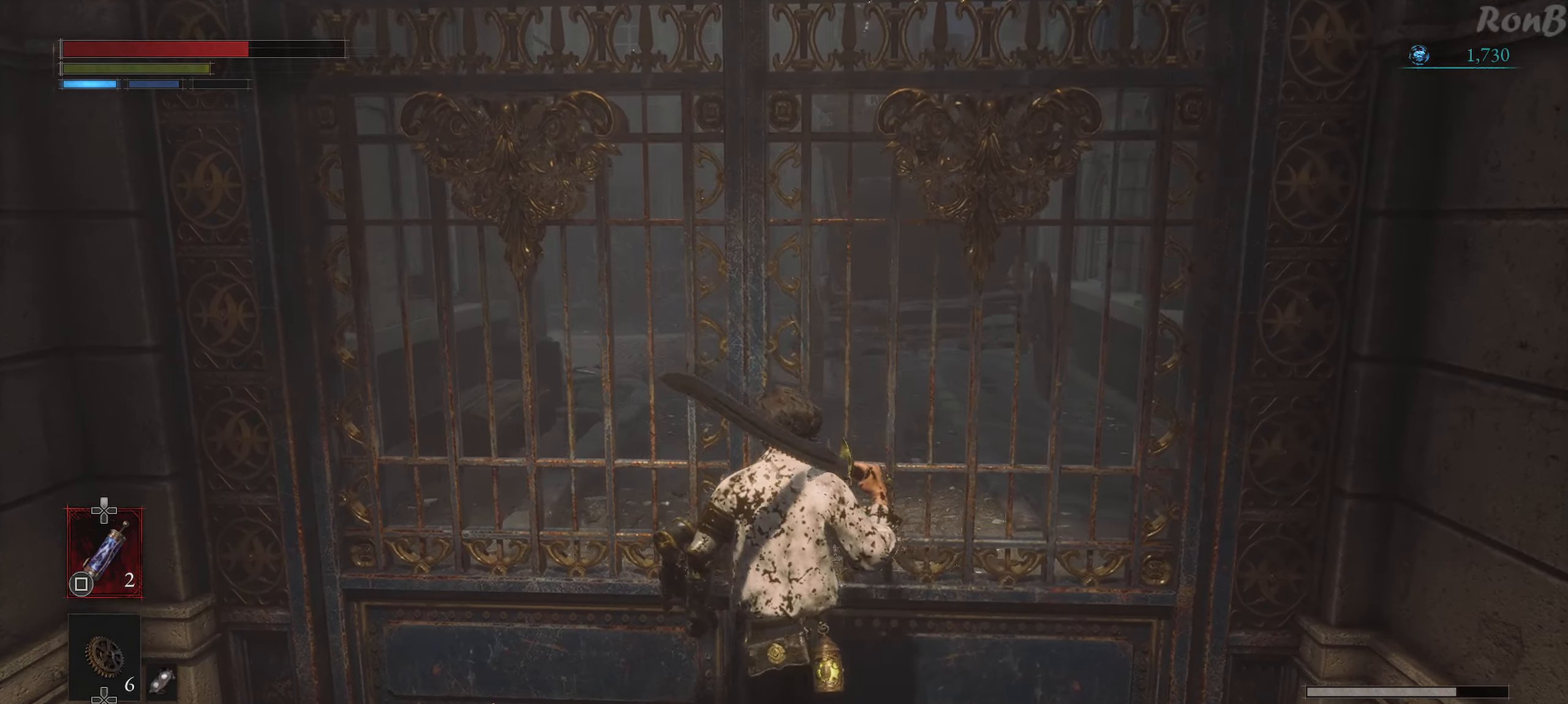
{"dt_ms": 500, "buttons": ["CROSS"], "right_stick": "center", "events": [[150, "right_stick", "up-right"], [333, "right_stick", "center"], [417, "CROSS", "down"]]}
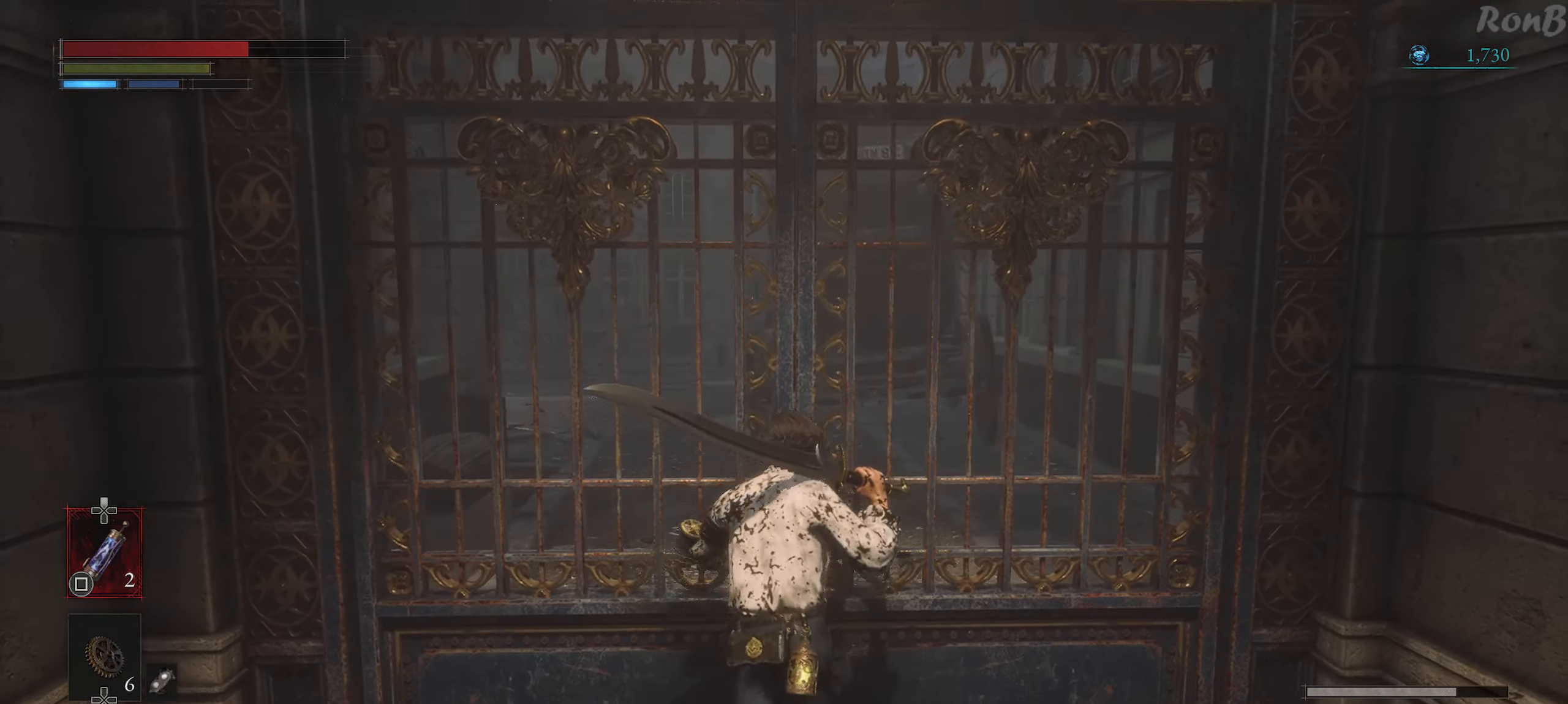
{"dt_ms": 500, "buttons": [], "right_stick": "center", "events": [[17, "CROSS", "up"], [83, "CROSS", "down"], [183, "CROSS", "up"]]}
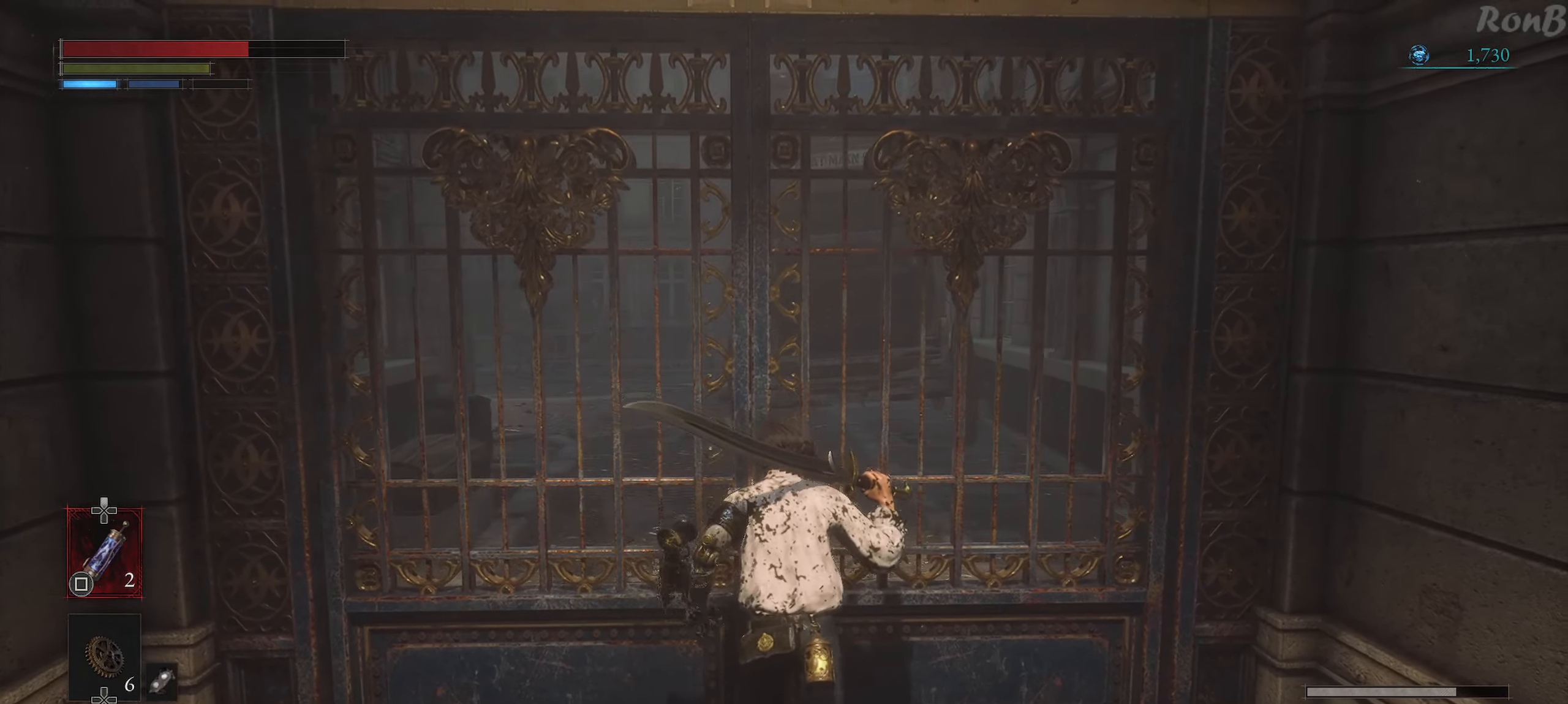
{"dt_ms": 500, "buttons": [], "right_stick": "center", "events": [[133, "right_stick", "up"], [333, "right_stick", "center"]]}
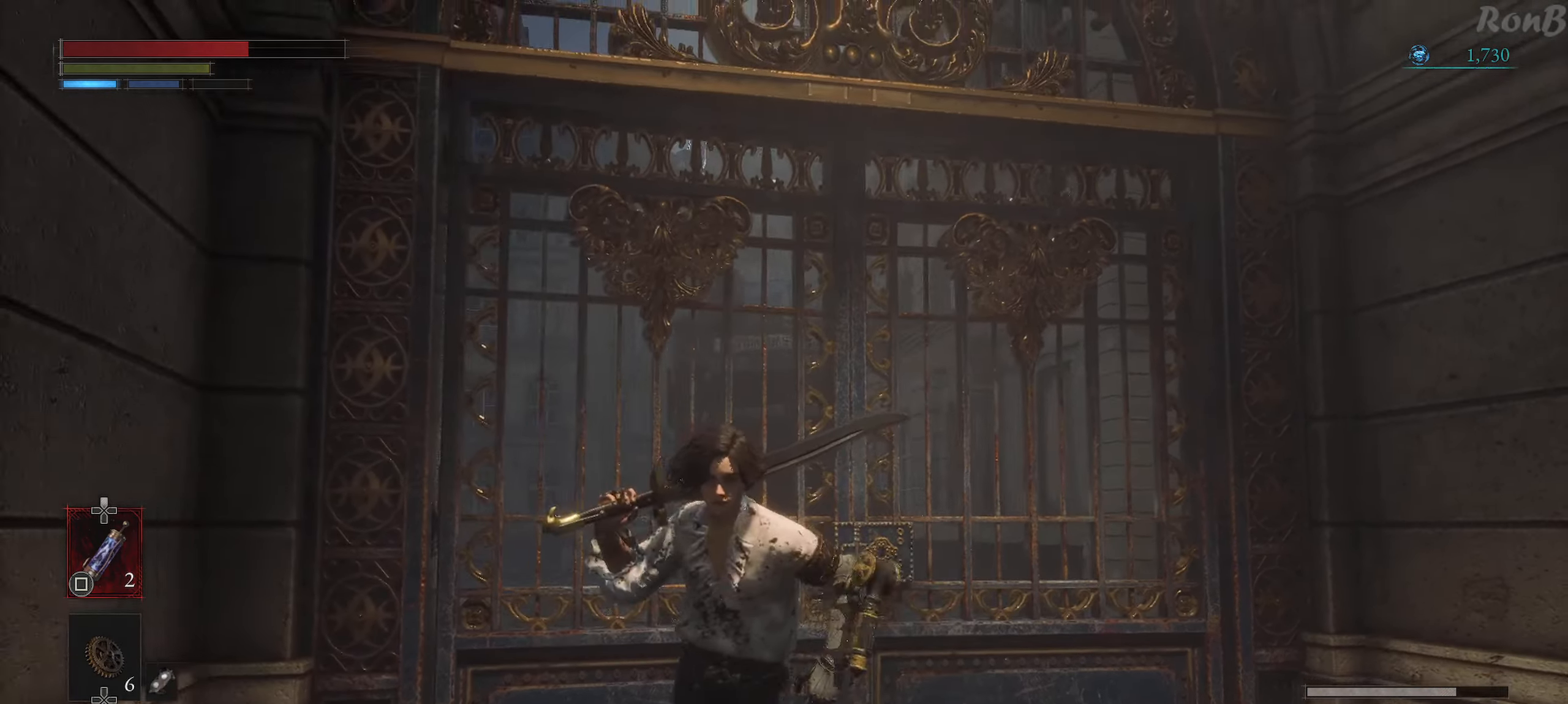
{"dt_ms": 500, "buttons": [], "right_stick": "down", "events": [[400, "right_stick", "down"]]}
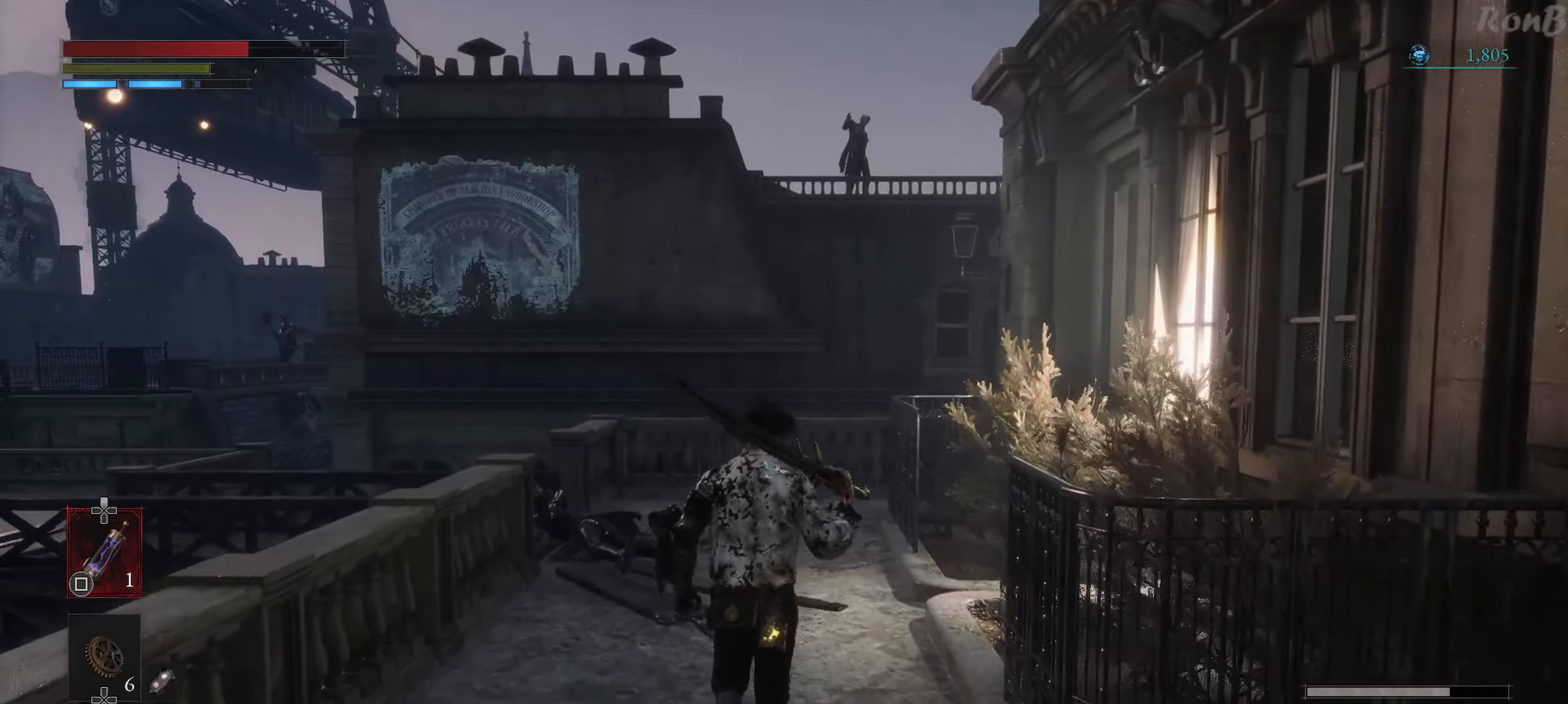
{"dt_ms": 500, "buttons": [], "right_stick": "center", "events": [[117, "right_stick", "center"]]}
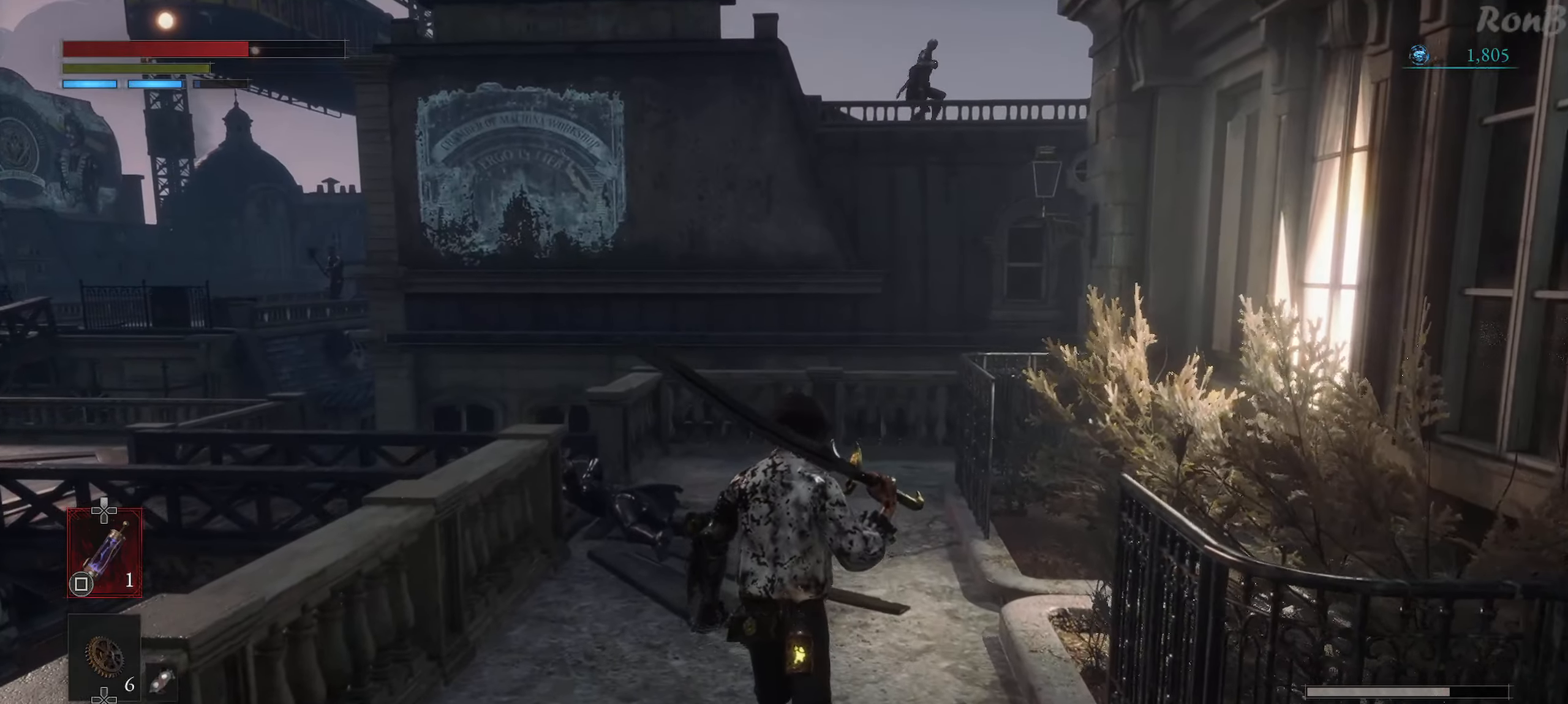
{"dt_ms": 500, "buttons": [], "right_stick": "up-right", "events": [[417, "right_stick", "up-right"]]}
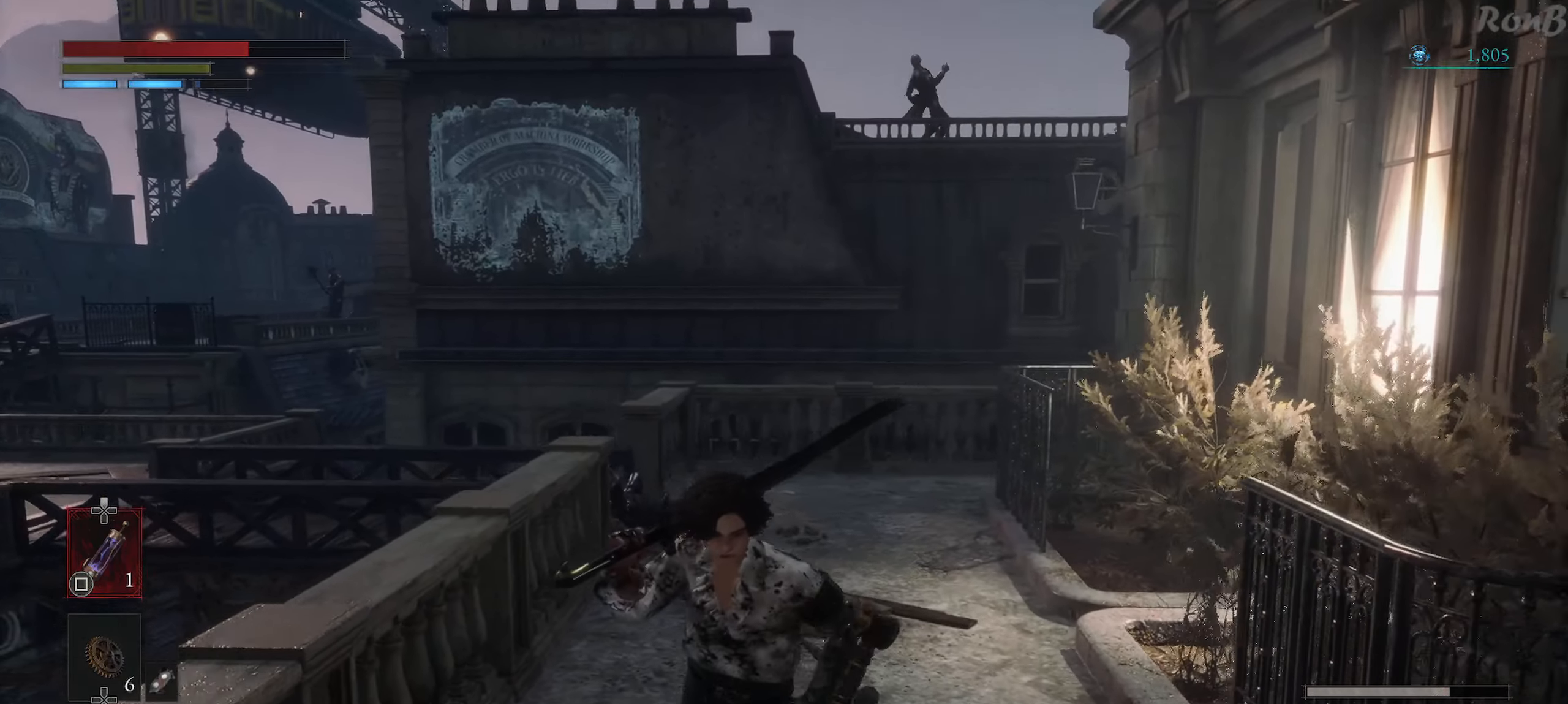
{"dt_ms": 500, "buttons": [], "right_stick": "center", "events": [[67, "right_stick", "center"]]}
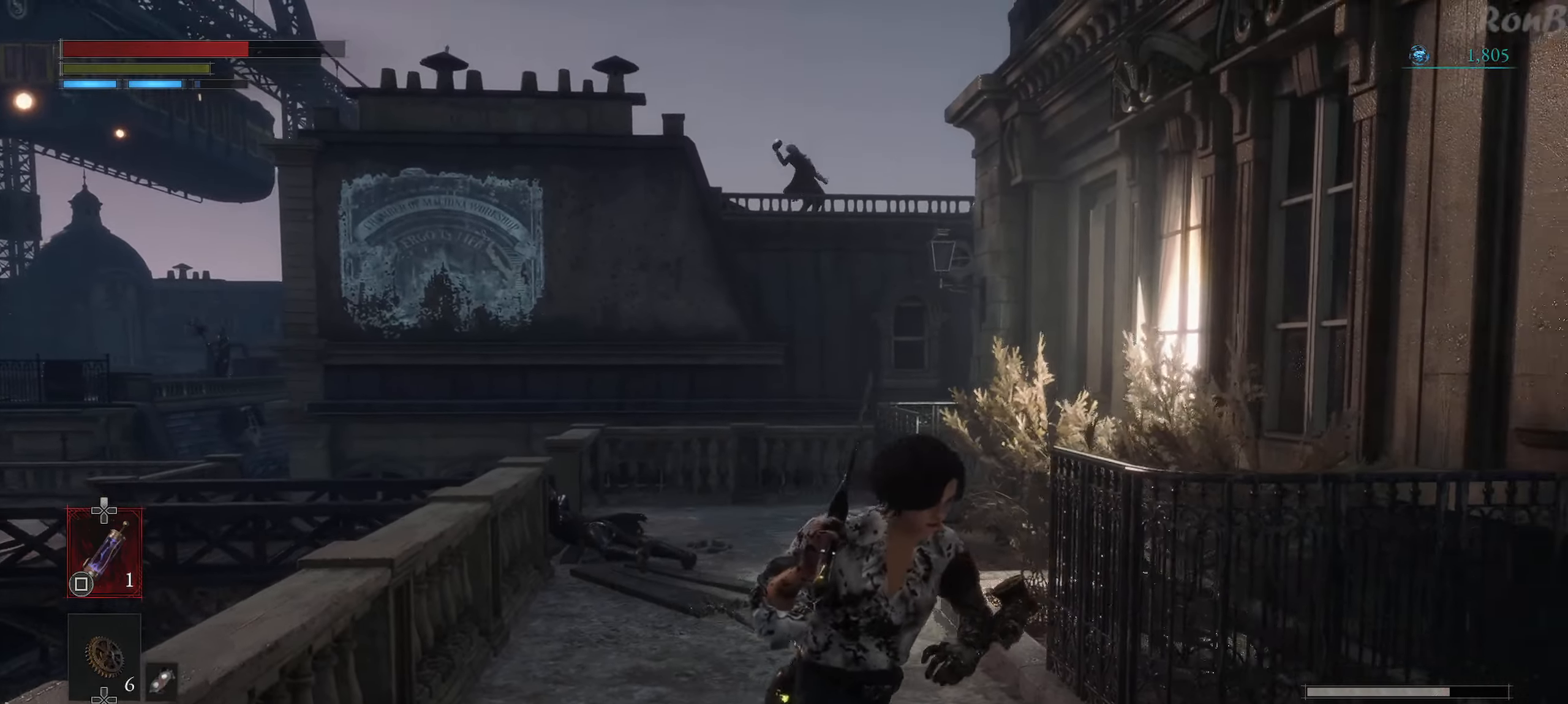
{"dt_ms": 500, "buttons": [], "right_stick": "center", "events": []}
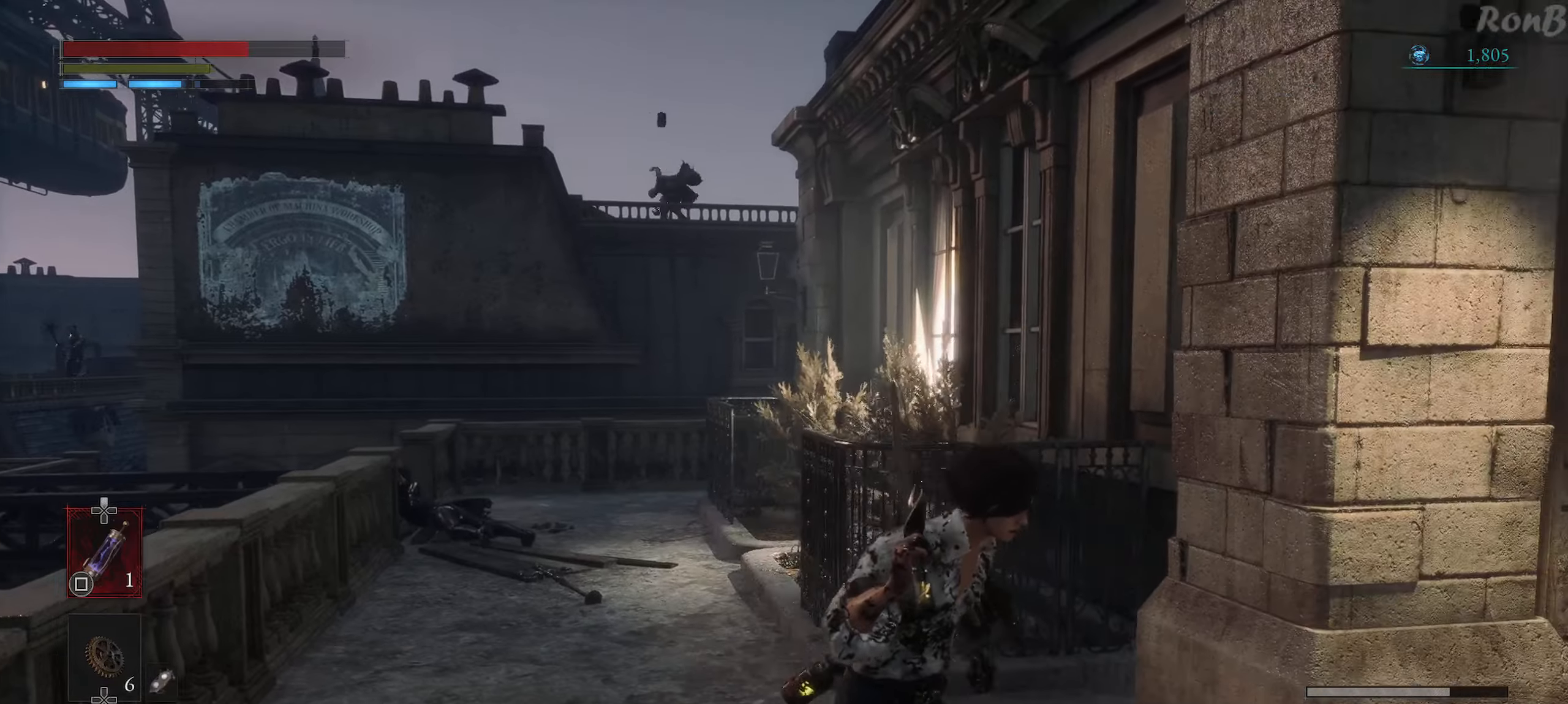
{"dt_ms": 500, "buttons": [], "right_stick": "left", "events": [[67, "right_stick", "left"]]}
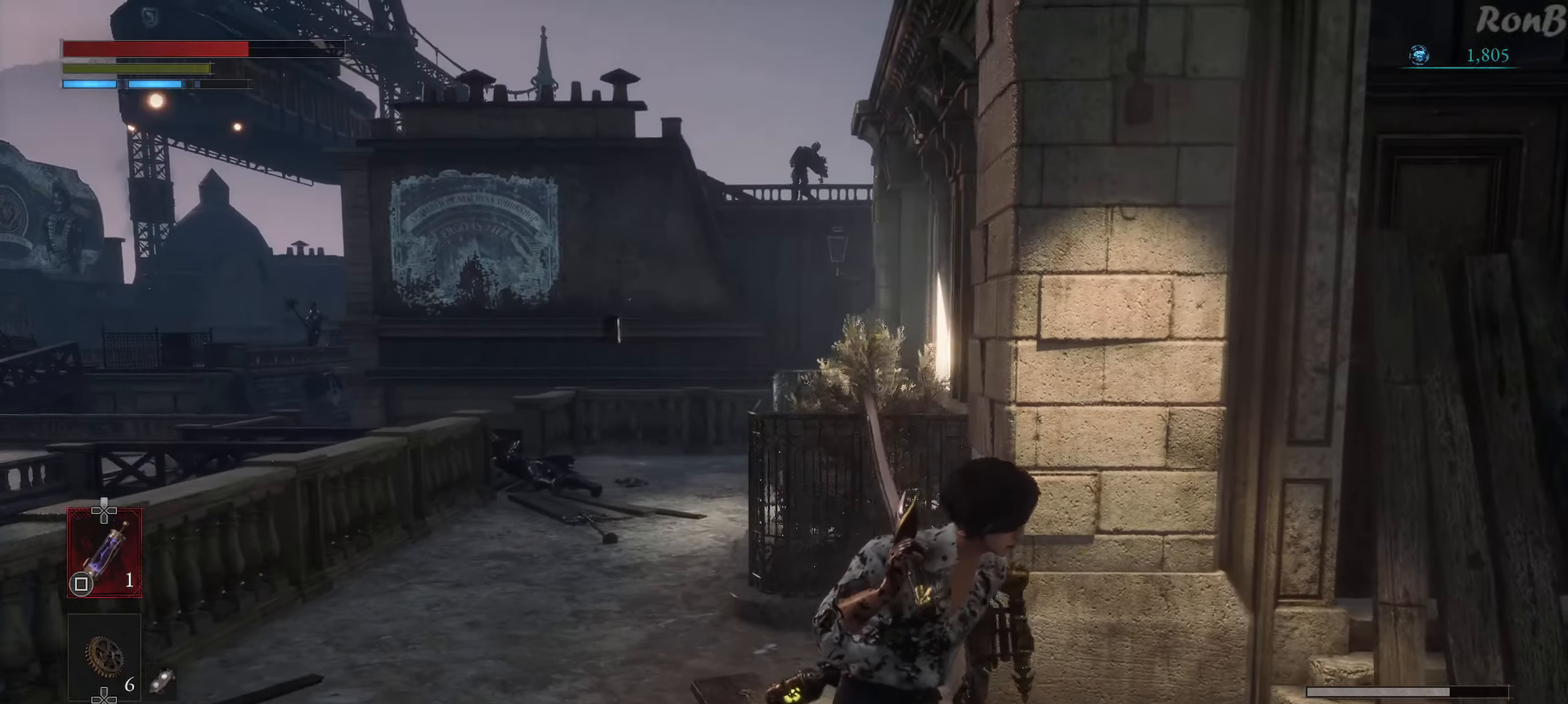
{"dt_ms": 500, "buttons": [], "right_stick": "center", "events": [[67, "right_stick", "center"]]}
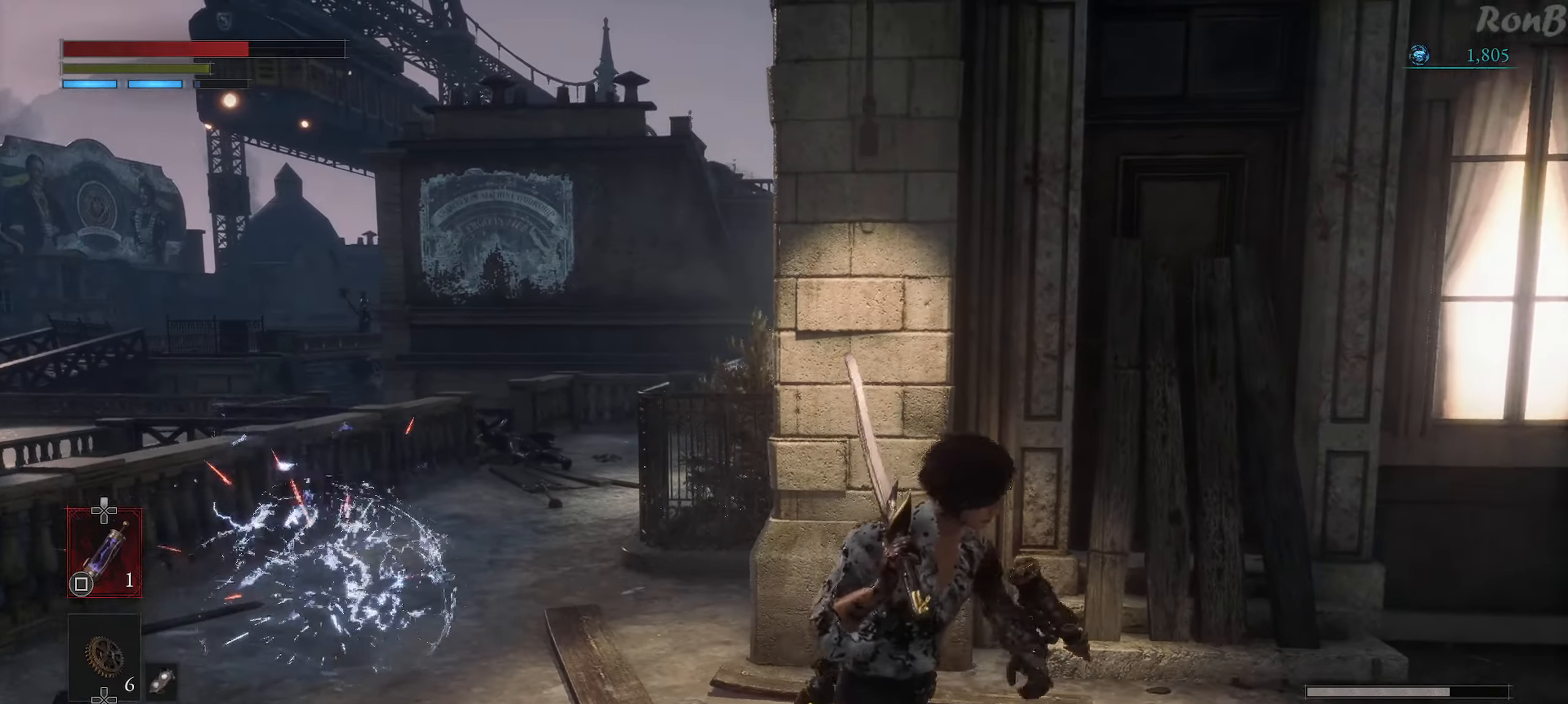
{"dt_ms": 500, "buttons": [], "right_stick": "center", "events": []}
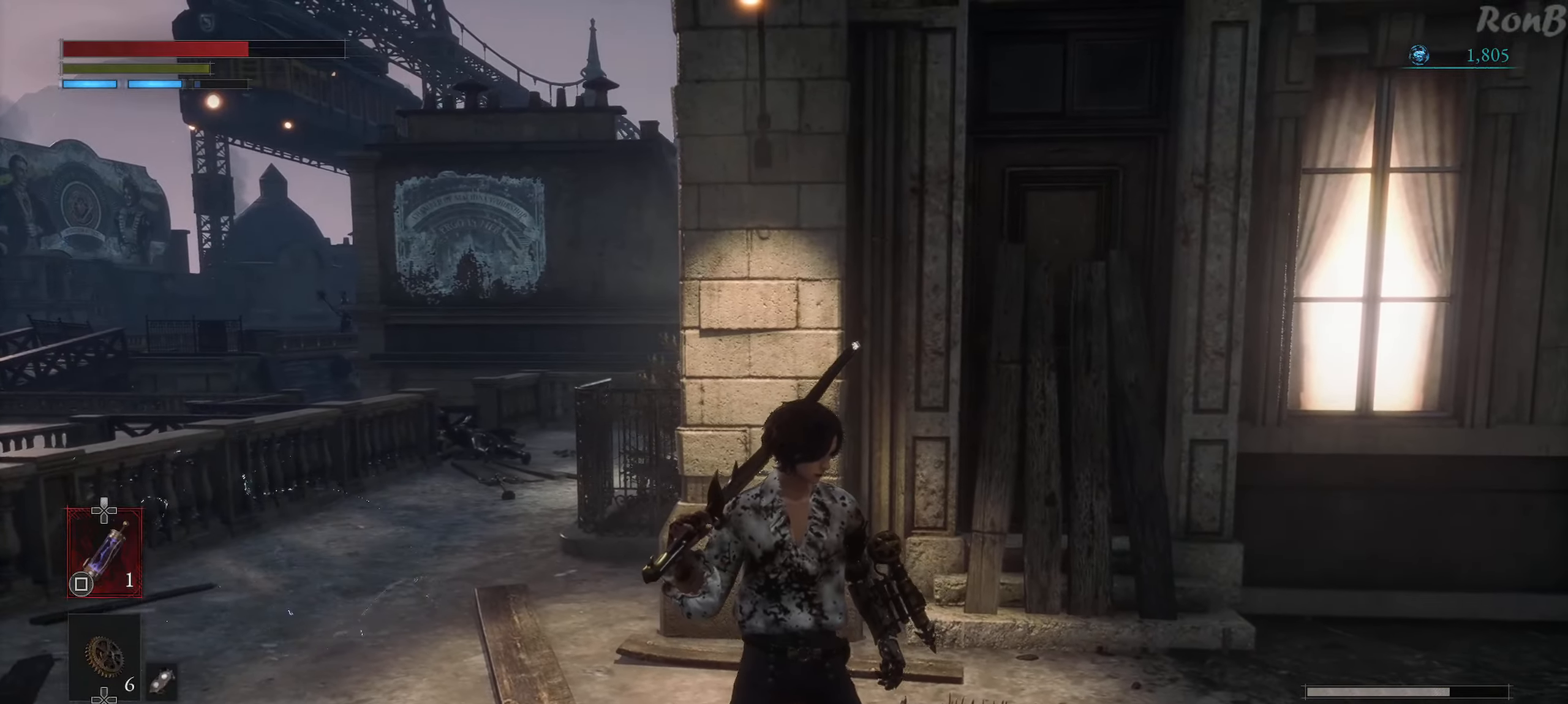
{"dt_ms": 500, "buttons": [], "right_stick": "center", "events": [[17, "DPAD_DOWN", "down"], [117, "DPAD_DOWN", "up"]]}
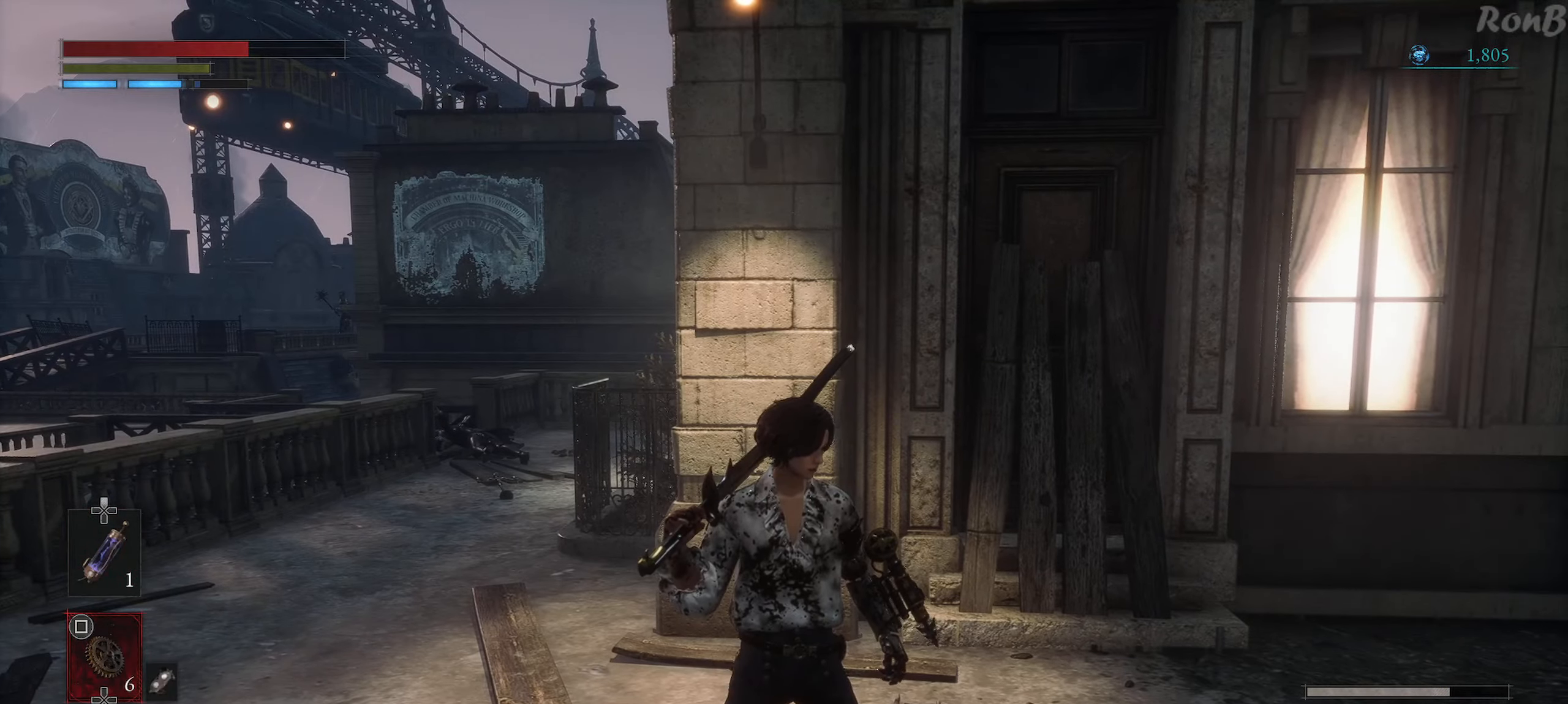
{"dt_ms": 500, "buttons": [], "right_stick": "center", "events": []}
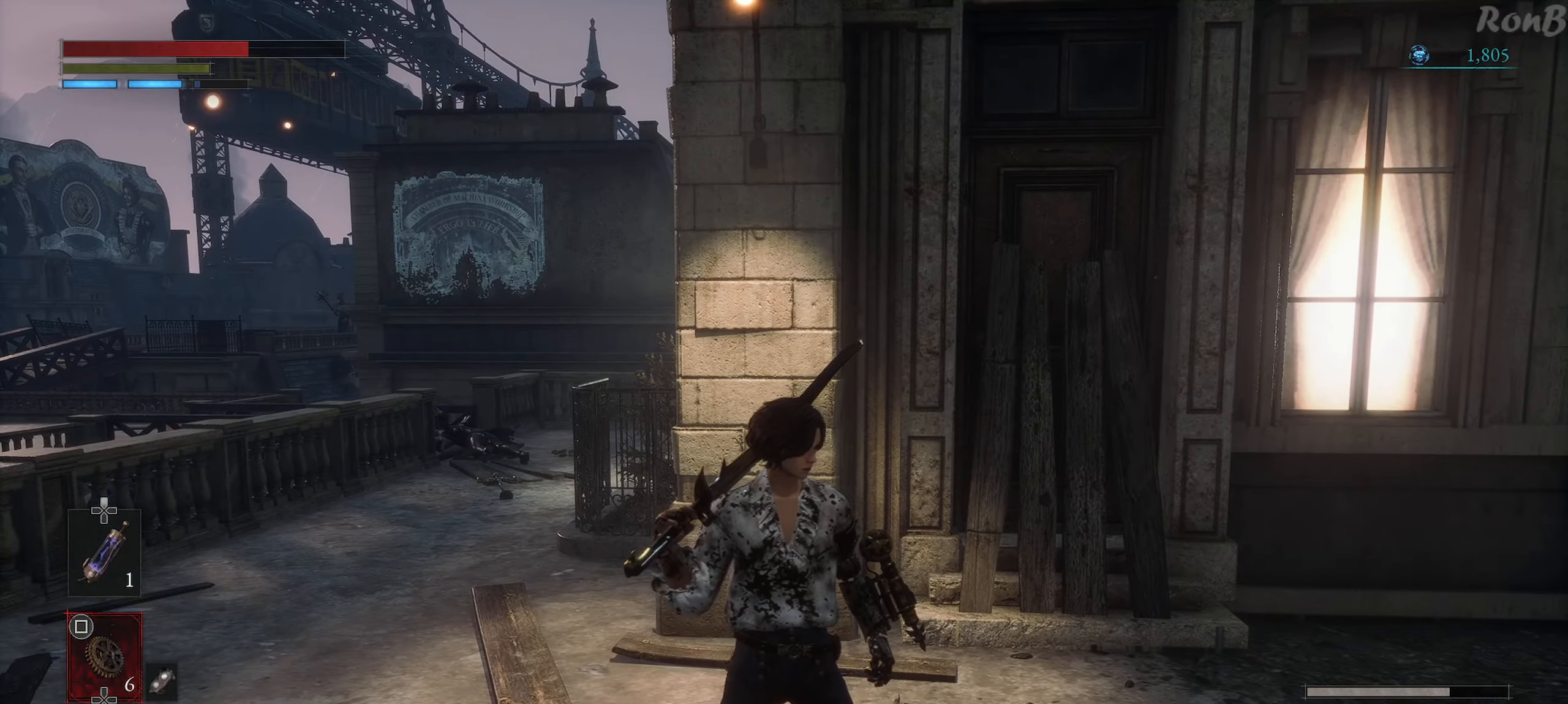
{"dt_ms": 500, "buttons": ["R1"], "right_stick": "center", "events": [[117, "right_stick", "up-right"], [300, "R1", "down"], [333, "right_stick", "center"]]}
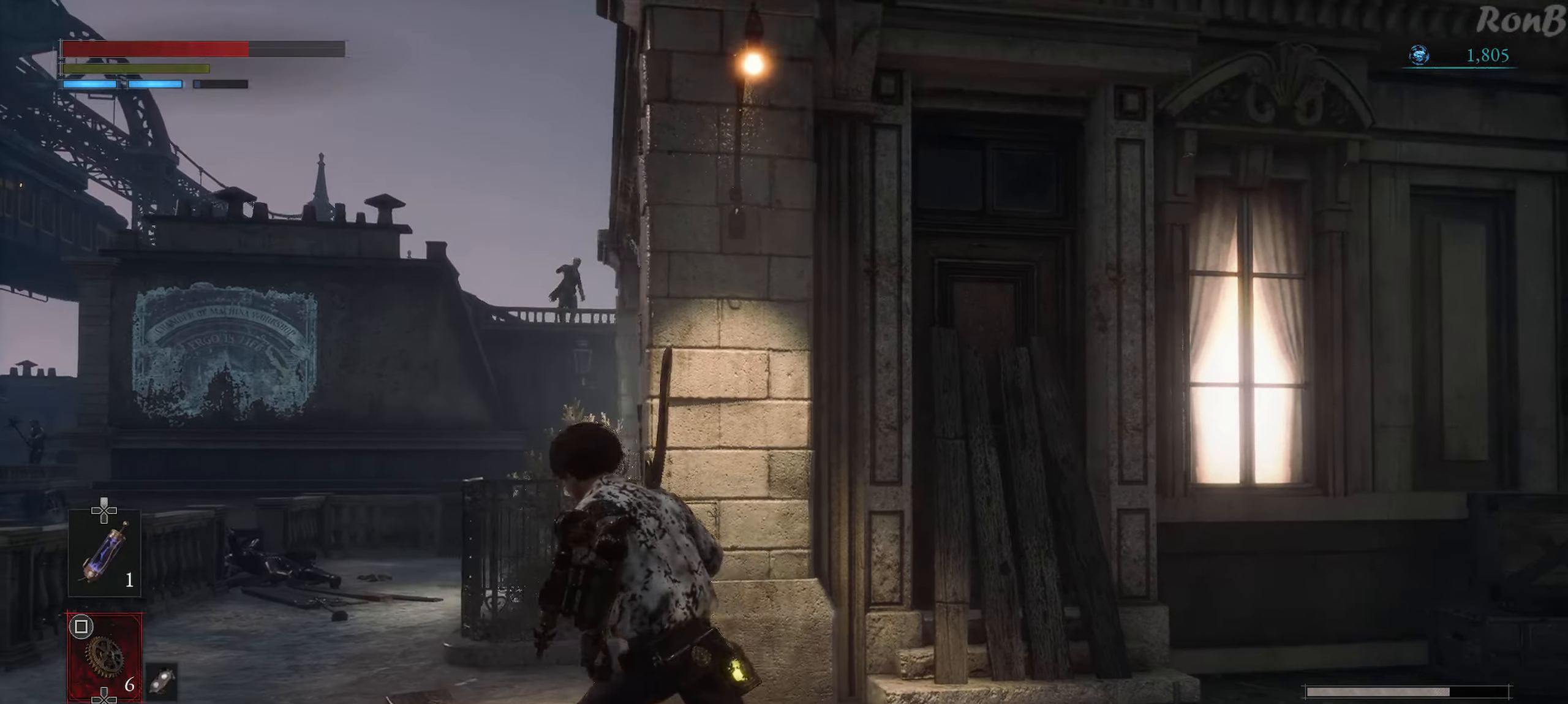
{"dt_ms": 1000, "buttons": ["R1"], "right_stick": "center"}
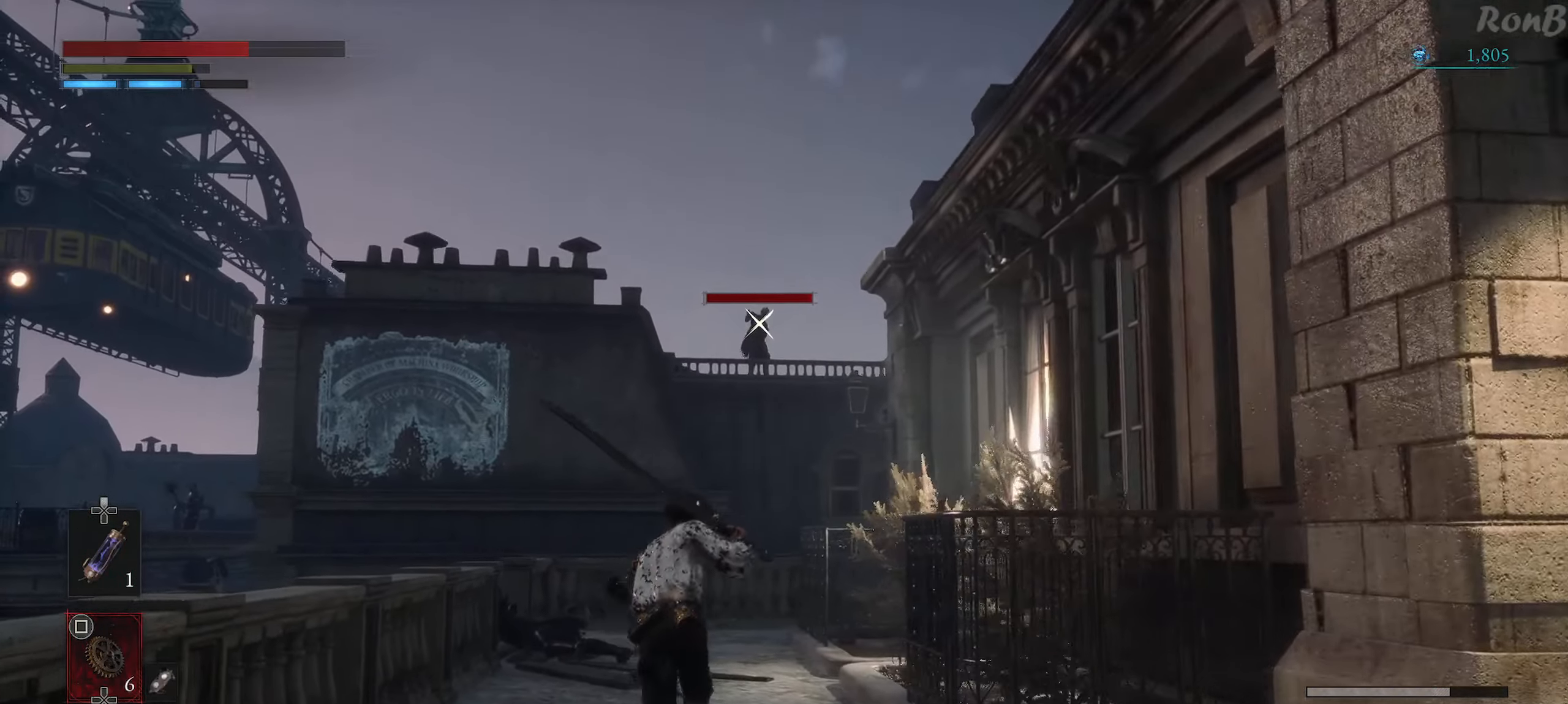
{"dt_ms": 500, "buttons": ["R1"], "right_stick": "center", "events": [[333, "SQUARE", "down"], [500, "SQUARE", "up"]]}
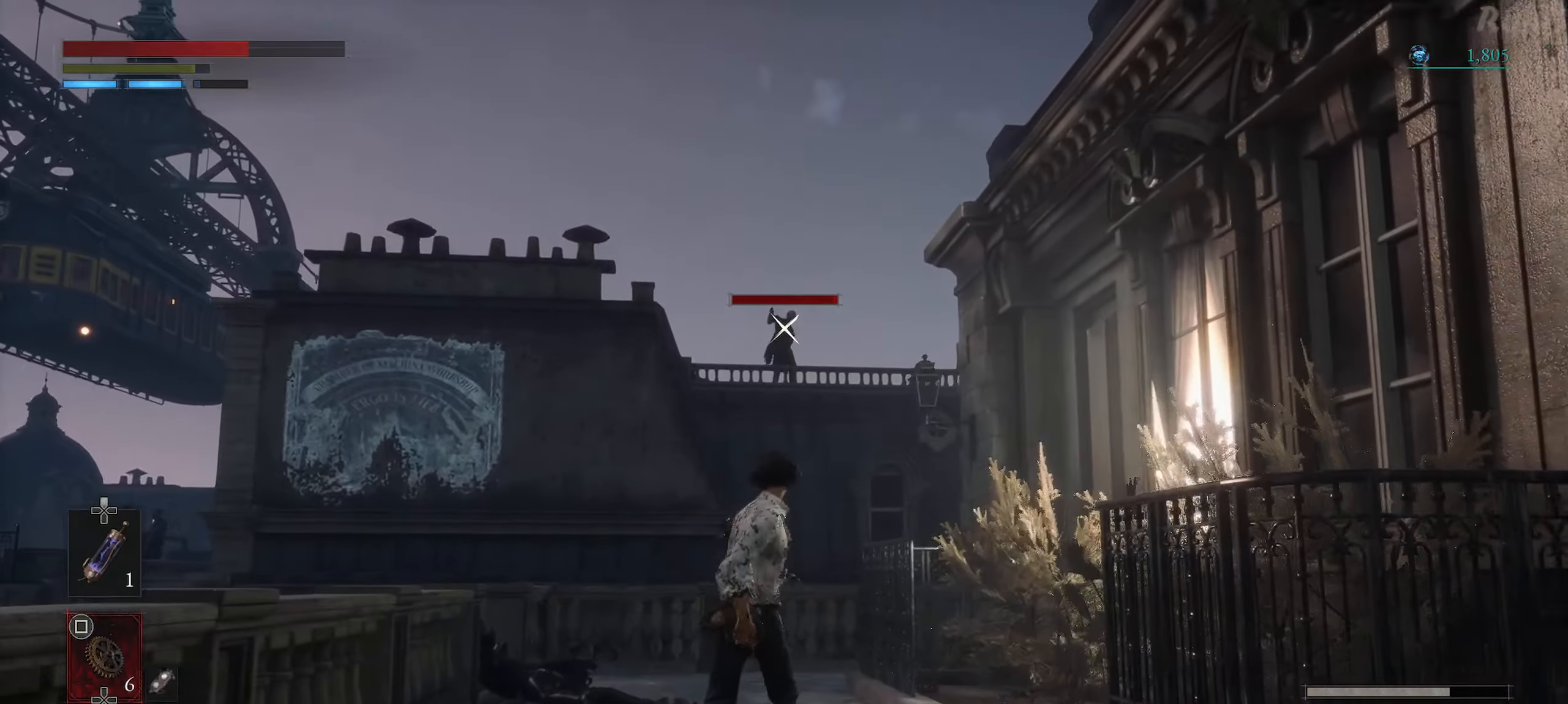
{"dt_ms": 500, "buttons": [], "right_stick": "center", "events": [[50, "R1", "up"]]}